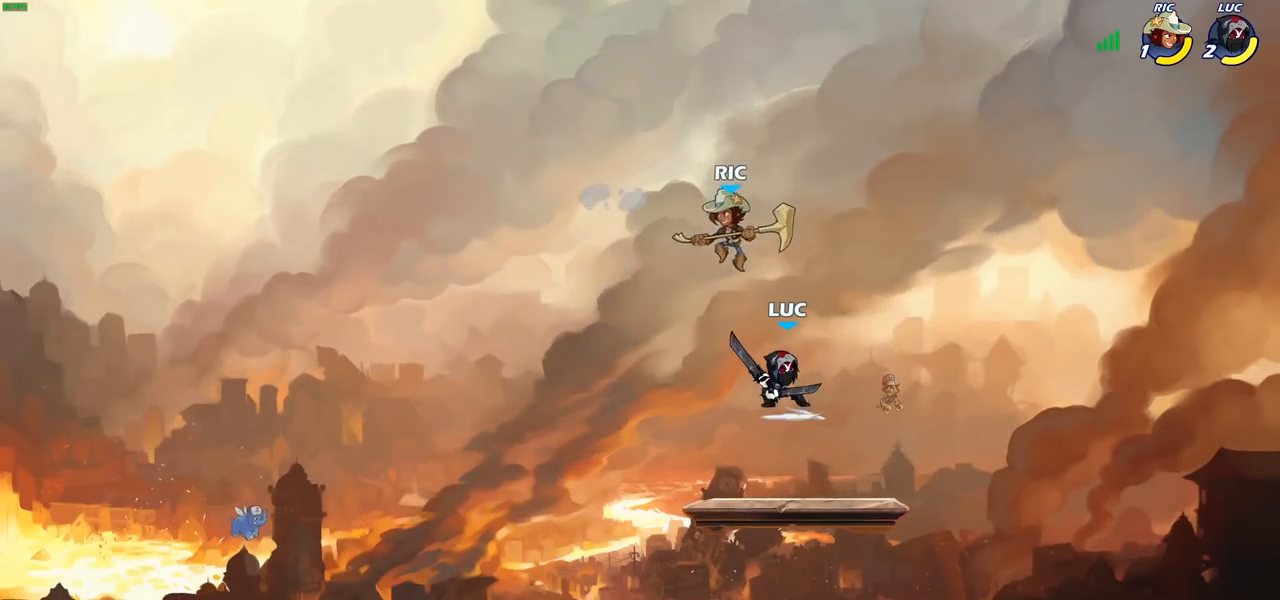
Gameplay with a controller (PlayStation layout); each line is a JSON object with the inputs held at the frame after it. "events" lists button and stick changes between this image and that frame as [ms after this image, input, new state], when the widget could be followed in between.
{"buttons": [], "left_stick": "center", "right_stick": "center", "events": [[117, "left_stick", "left"], [300, "left_stick", "center"]]}
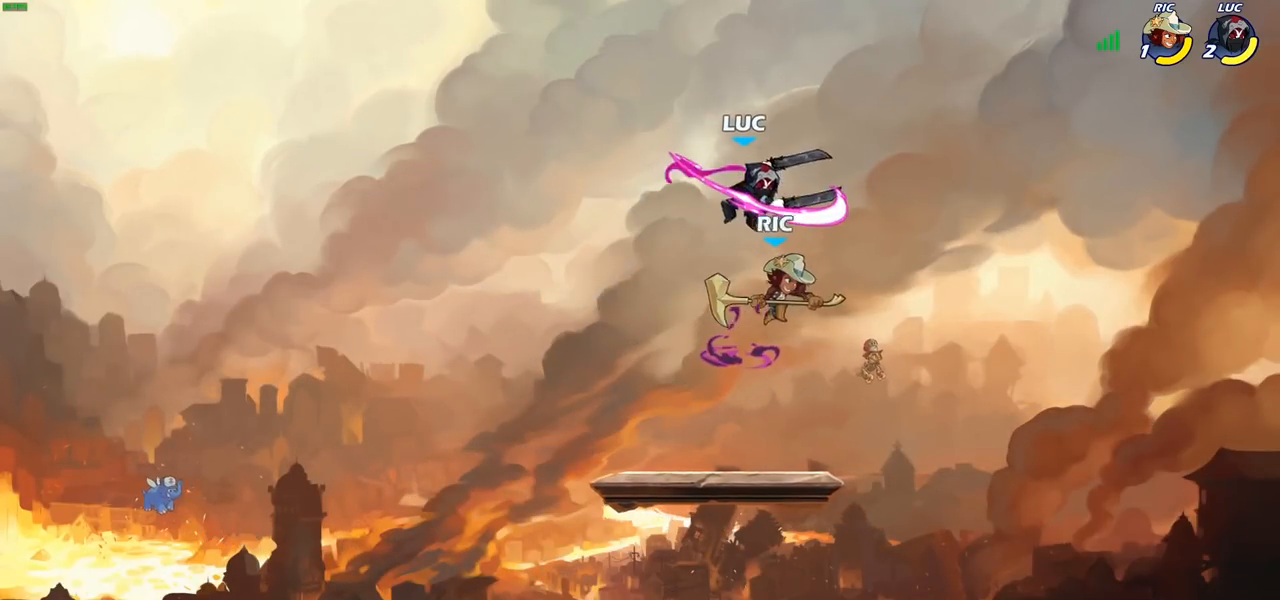
{"buttons": [], "left_stick": "right", "right_stick": "center", "events": [[367, "left_stick", "right"]]}
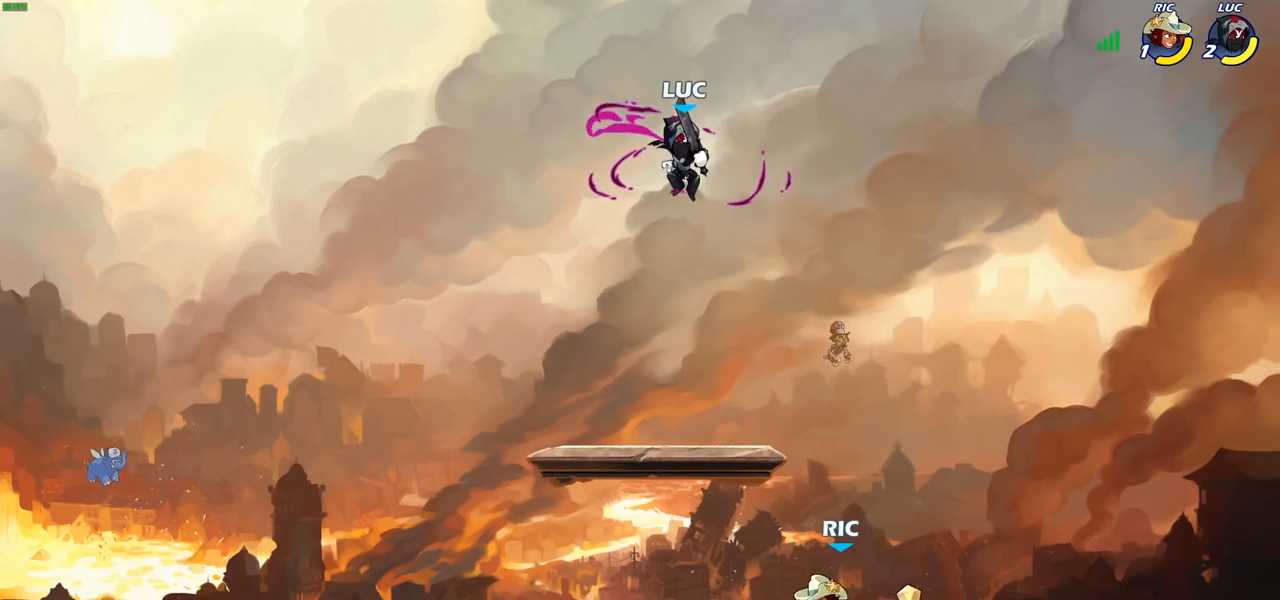
{"buttons": [], "left_stick": "down-left", "right_stick": "center", "events": [[183, "CROSS", "down"], [300, "left_stick", "up"], [317, "CROSS", "up"], [400, "left_stick", "left"], [467, "left_stick", "down-left"]]}
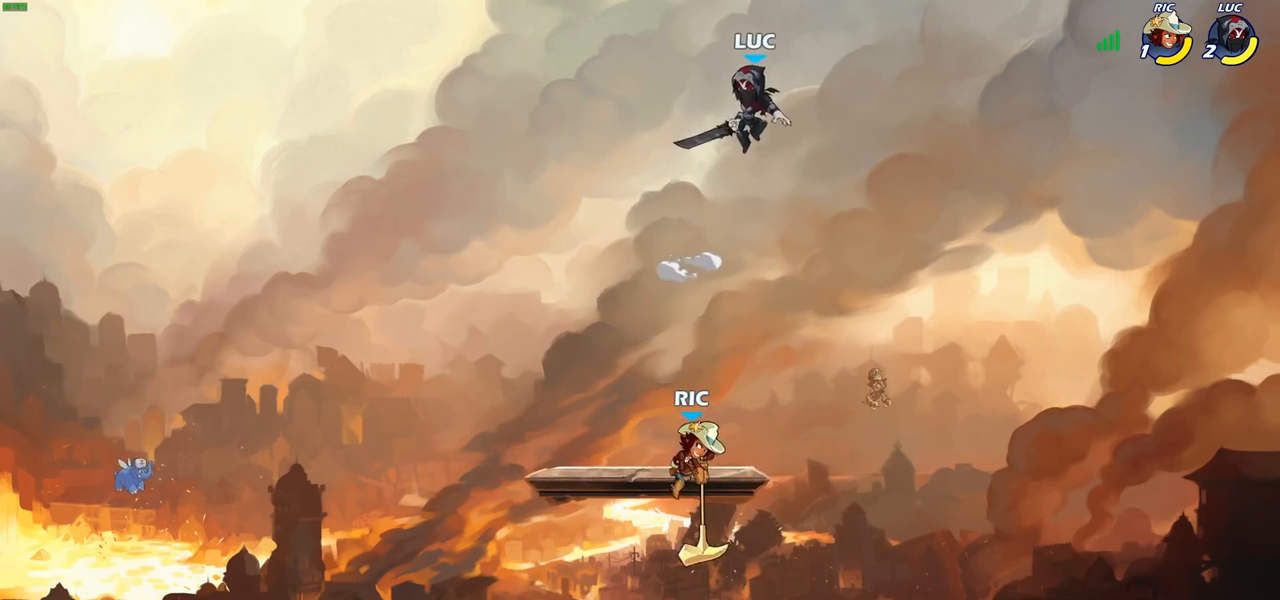
{"buttons": [], "left_stick": "down-left", "right_stick": "center", "events": []}
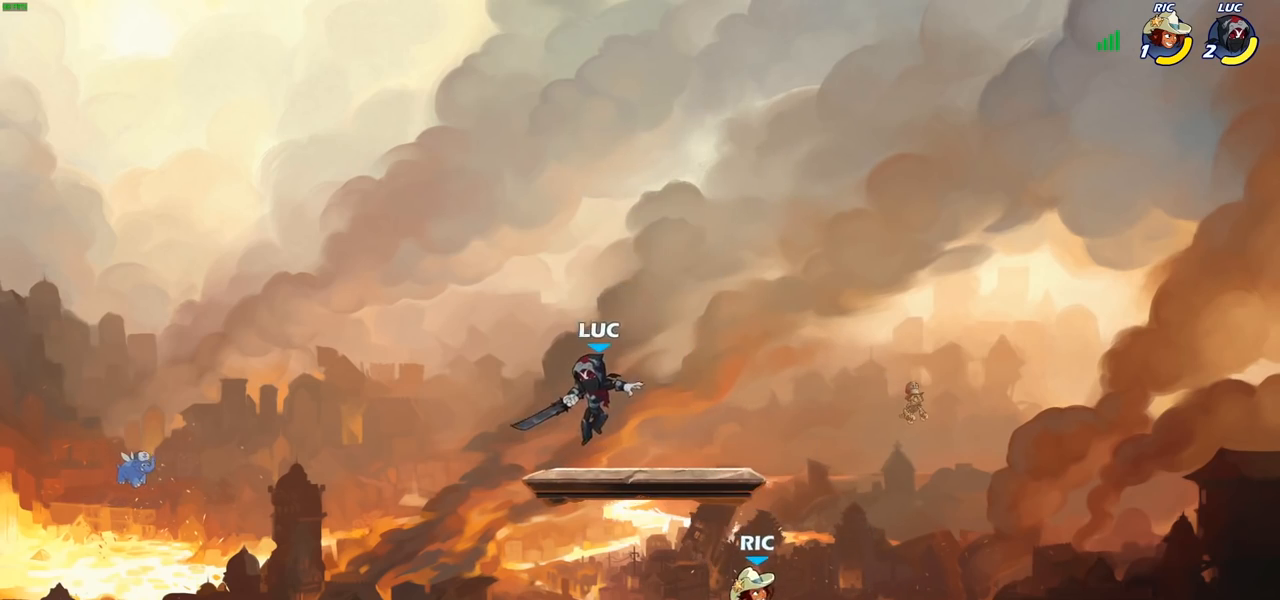
{"buttons": [], "left_stick": "right", "right_stick": "center", "events": [[117, "left_stick", "down-right"], [250, "CROSS", "down"], [267, "left_stick", "down-left"], [333, "left_stick", "up"], [367, "CROSS", "up"], [450, "left_stick", "right"]]}
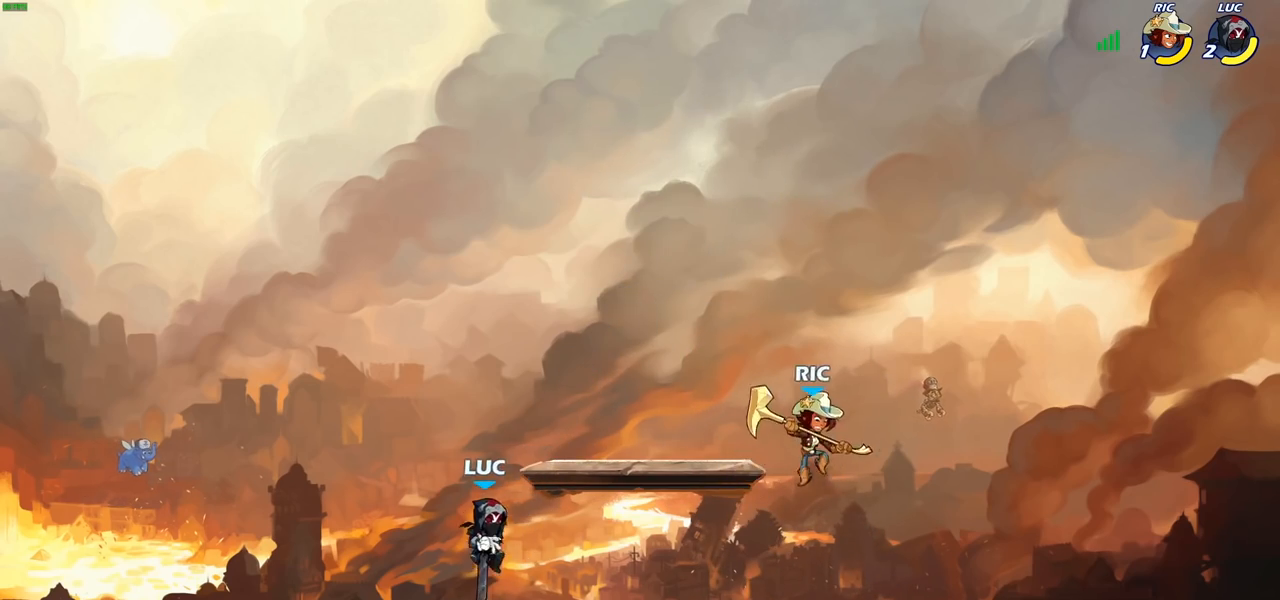
{"buttons": [], "left_stick": "center", "right_stick": "center", "events": [[17, "left_stick", "down-right"], [300, "left_stick", "right"], [350, "R1", "down"], [417, "left_stick", "center"], [433, "R1", "up"]]}
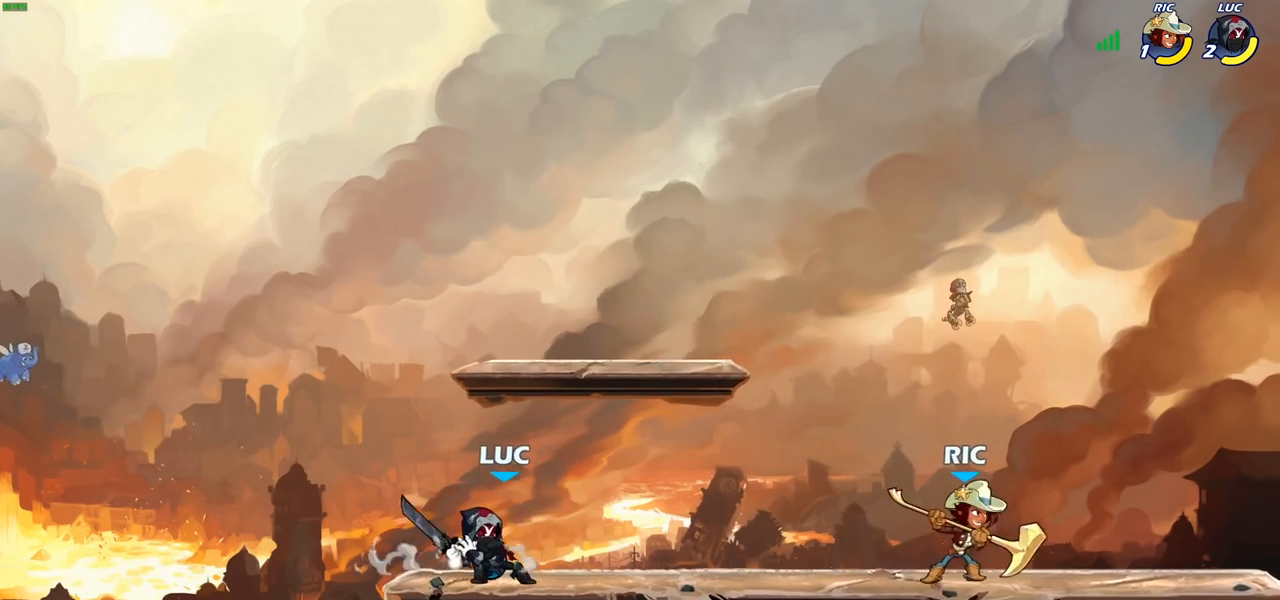
{"buttons": [], "left_stick": "right", "right_stick": "center", "events": [[217, "left_stick", "right"], [333, "R2", "down"], [367, "R1", "down"], [417, "R1", "up"], [500, "R2", "up"]]}
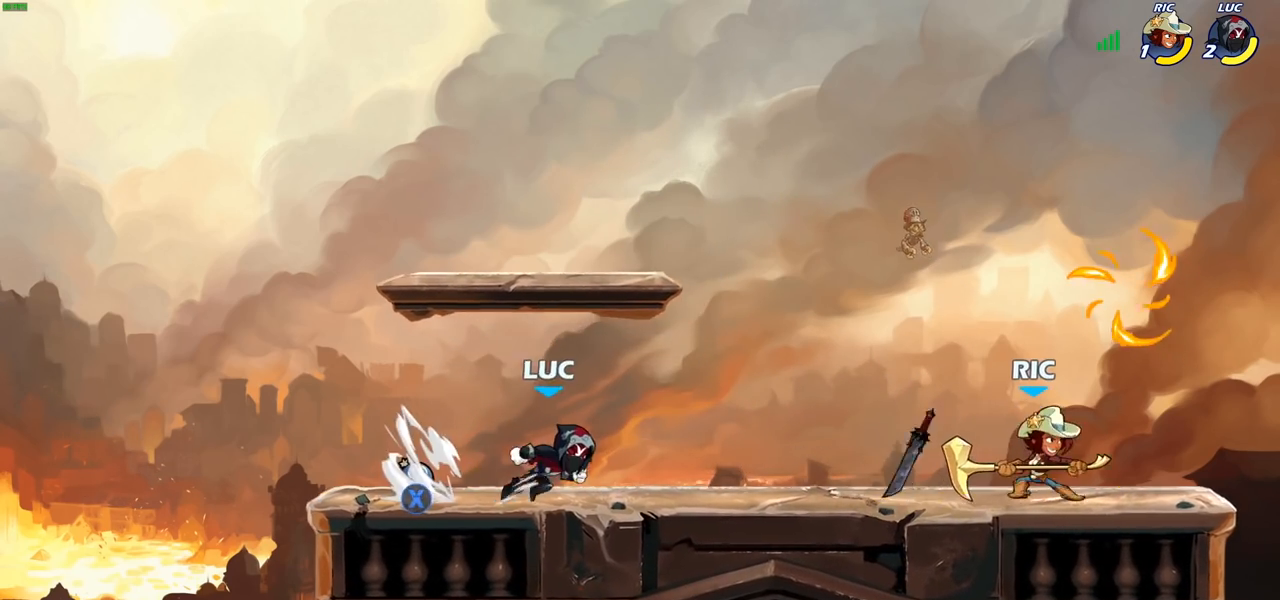
{"buttons": [], "left_stick": "up-right", "right_stick": "center", "events": [[317, "CROSS", "down"], [367, "left_stick", "up-right"], [450, "CROSS", "up"]]}
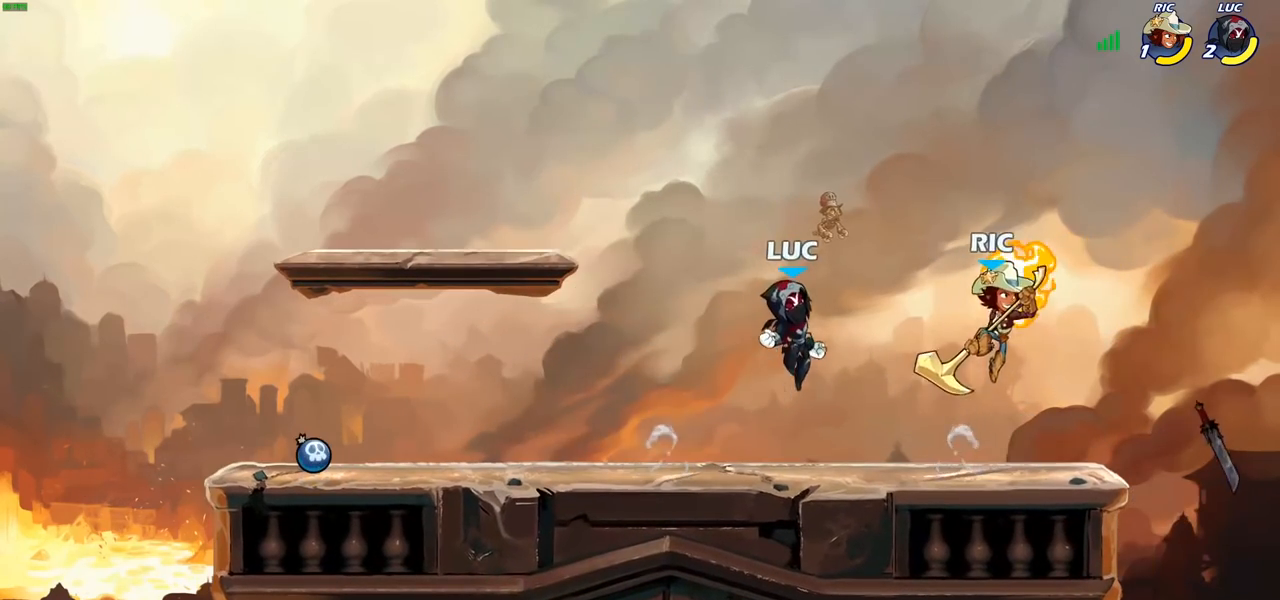
{"buttons": [], "left_stick": "center", "right_stick": "center", "events": [[133, "left_stick", "down"], [233, "R1", "down"], [283, "left_stick", "center"], [317, "R1", "up"], [333, "SQUARE", "down"], [433, "SQUARE", "up"]]}
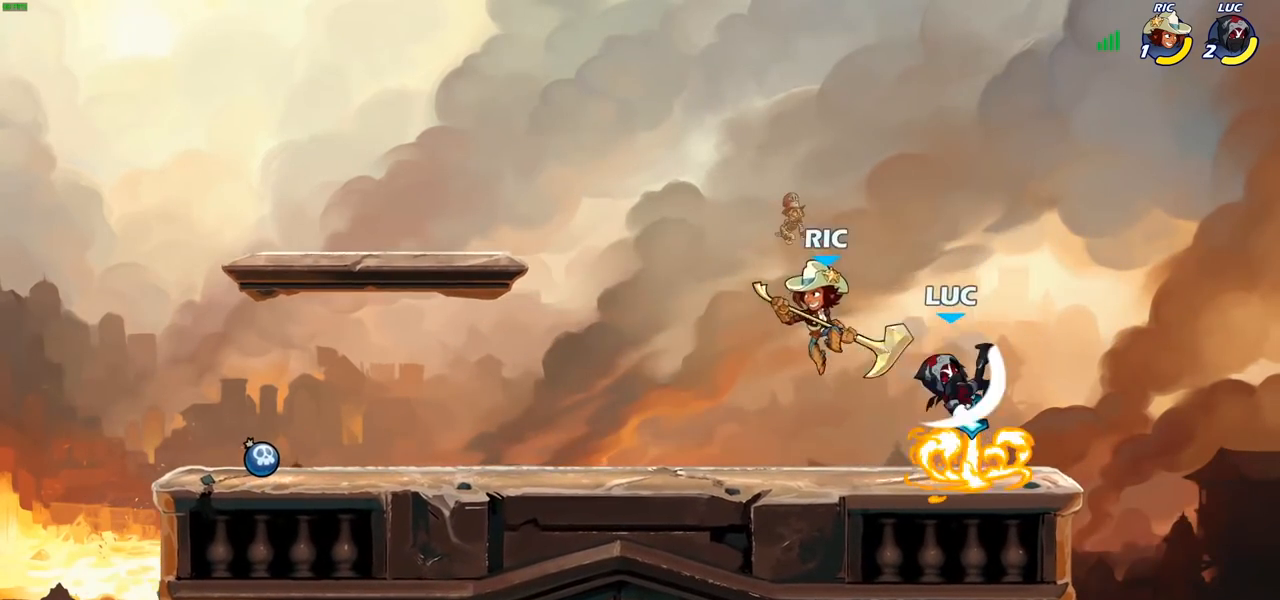
{"buttons": ["CROSS", "R1"], "left_stick": "right", "right_stick": "center", "events": [[17, "left_stick", "right"], [167, "R1", "down"], [183, "CROSS", "down"], [250, "CROSS", "up"], [283, "R1", "up"], [417, "R1", "down"], [467, "CROSS", "down"]]}
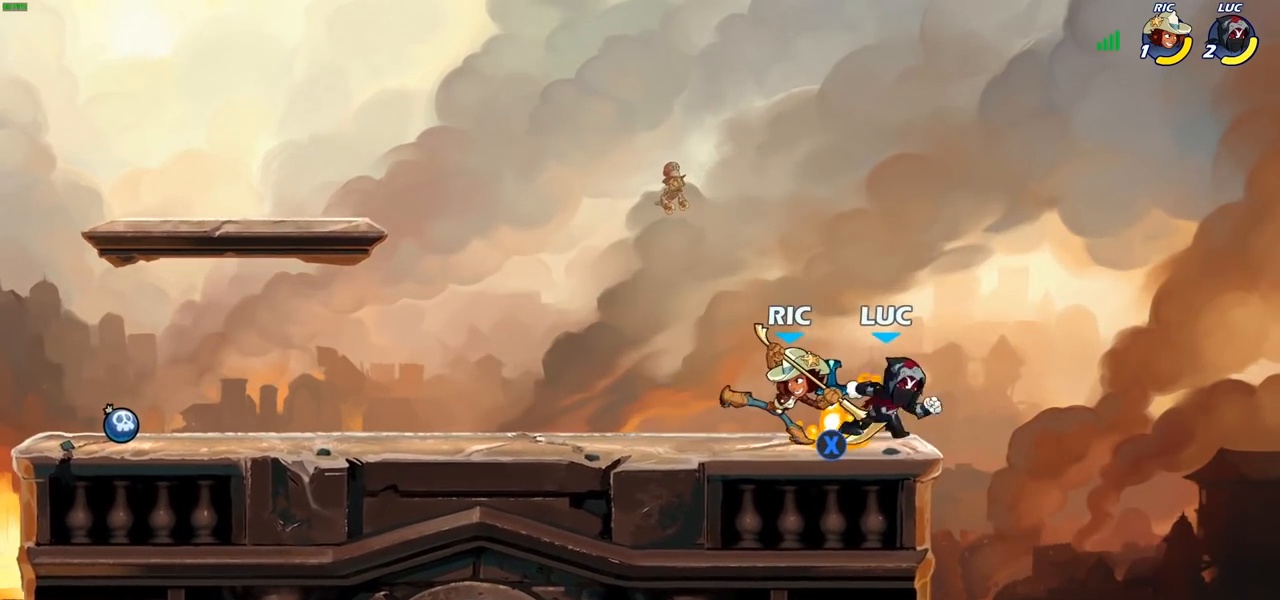
{"buttons": ["R1"], "left_stick": "right", "right_stick": "center", "events": [[33, "left_stick", "up-left"], [50, "CROSS", "up"], [50, "R1", "up"], [100, "left_stick", "left"], [117, "R2", "down"], [300, "R2", "up"], [400, "left_stick", "down"], [483, "R1", "down"], [500, "left_stick", "right"]]}
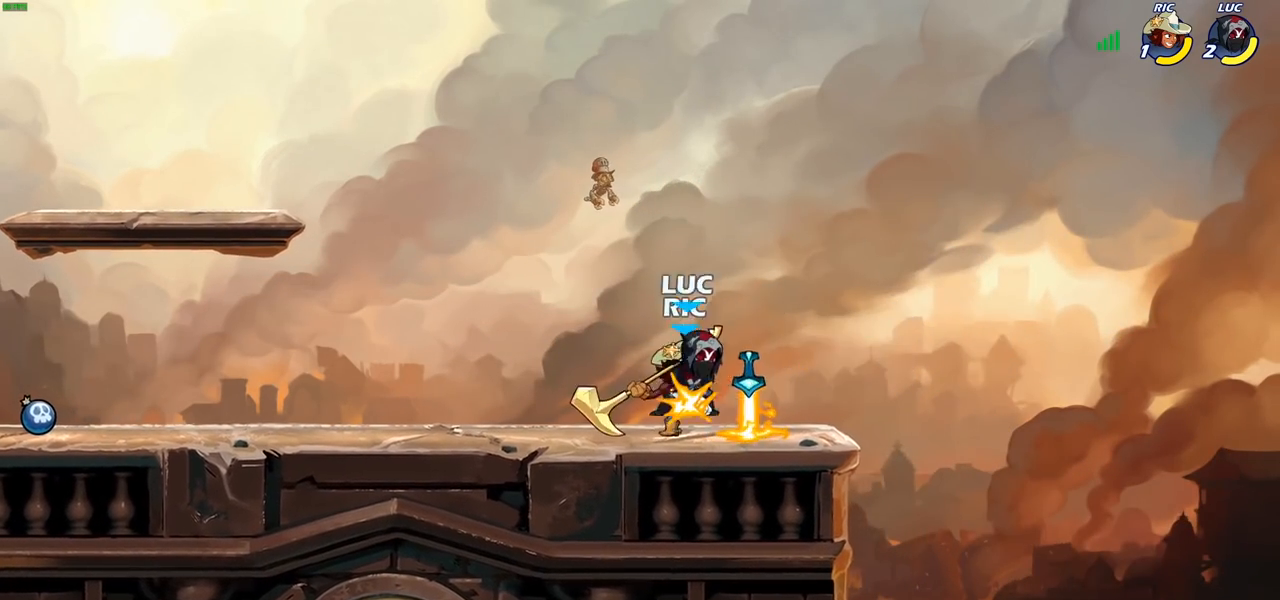
{"buttons": ["CROSS", "R2"], "left_stick": "up-left", "right_stick": "center", "events": [[33, "CROSS", "down"], [83, "left_stick", "up-left"], [117, "R1", "up"], [150, "CROSS", "up"], [183, "left_stick", "left"], [283, "left_stick", "down"], [350, "left_stick", "right"], [433, "left_stick", "center"], [450, "CROSS", "down"], [500, "R2", "down"], [500, "left_stick", "up-left"]]}
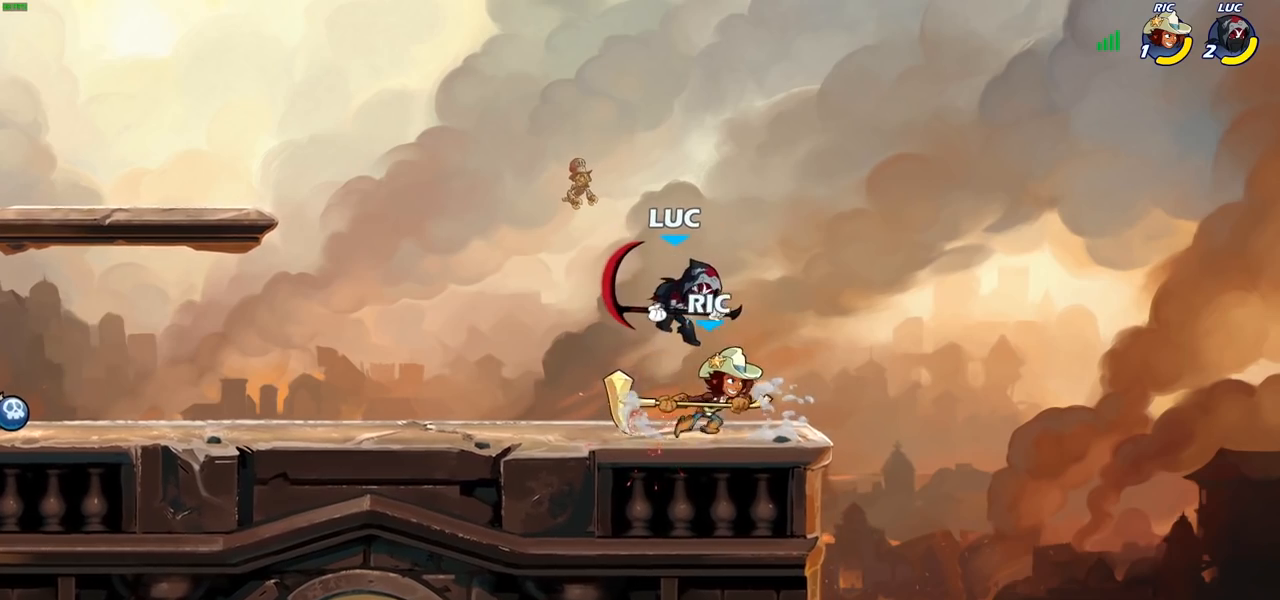
{"buttons": [], "left_stick": "left", "right_stick": "center", "events": [[17, "left_stick", "up"], [183, "CROSS", "up"], [183, "left_stick", "center"], [200, "R2", "up"], [333, "CROSS", "down"], [350, "left_stick", "right"], [433, "left_stick", "up"], [450, "CROSS", "up"], [500, "left_stick", "left"]]}
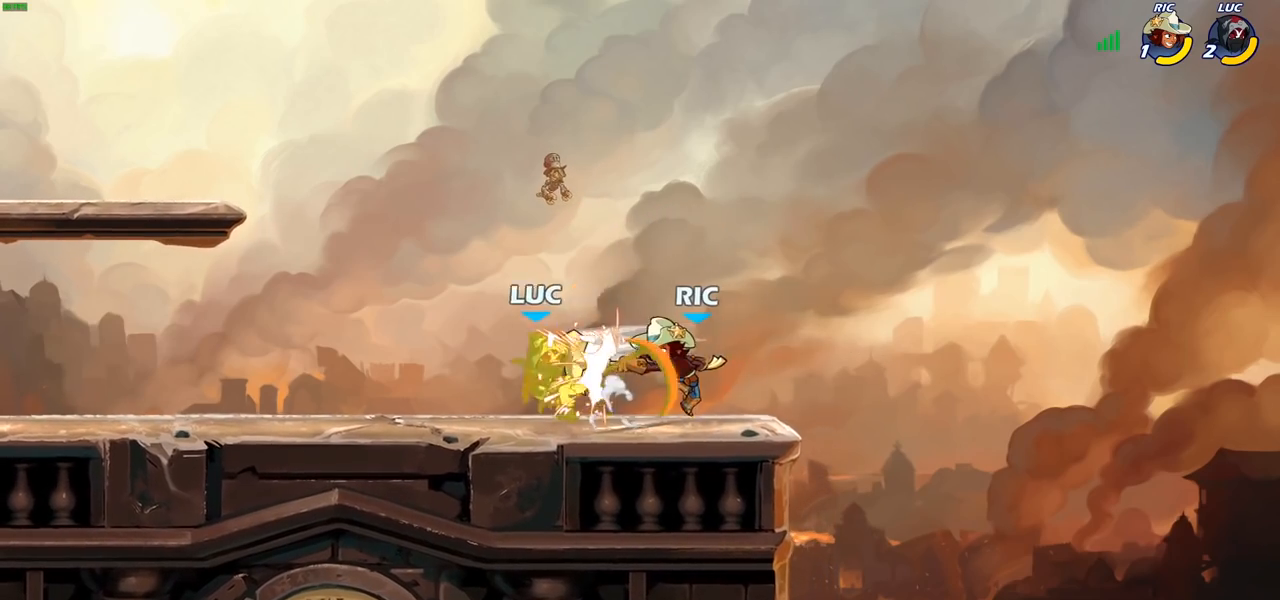
{"buttons": [], "left_stick": "up-right", "right_stick": "center", "events": [[317, "CROSS", "down"], [350, "R2", "down"], [417, "CROSS", "up"], [483, "R2", "up"], [500, "left_stick", "up-right"]]}
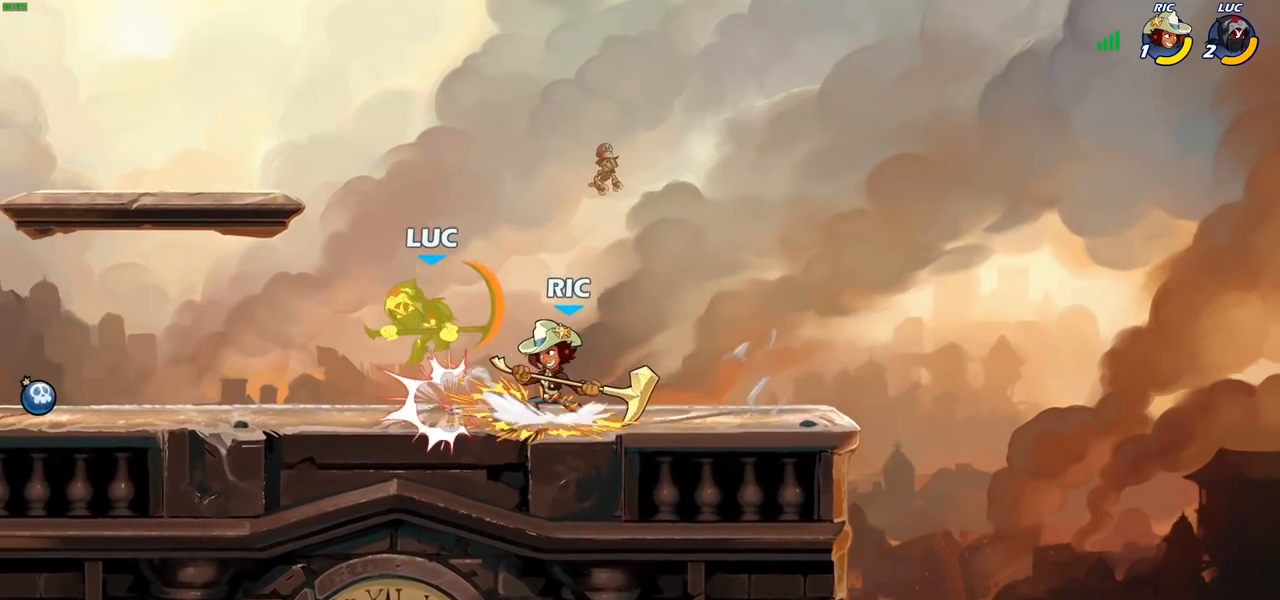
{"buttons": ["R1", "R2"], "left_stick": "right", "right_stick": "center", "events": [[150, "left_stick", "center"], [250, "CROSS", "down"], [300, "left_stick", "right"], [317, "R2", "down"], [367, "CROSS", "up"], [467, "R1", "down"]]}
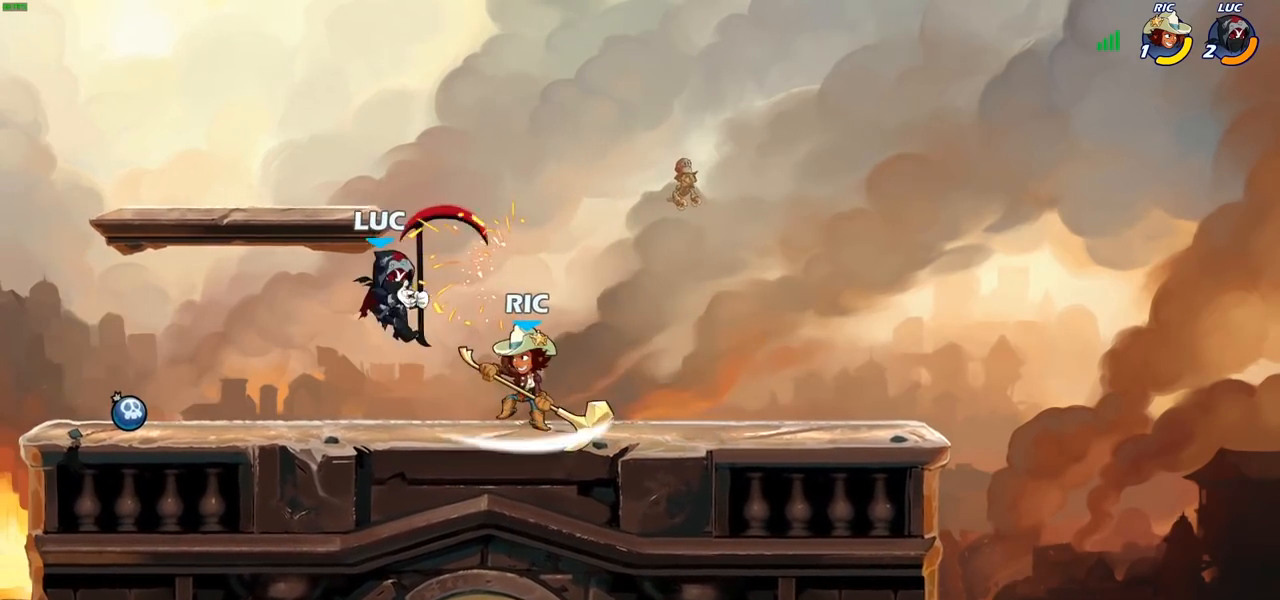
{"buttons": [], "left_stick": "up-right", "right_stick": "center", "events": [[50, "R1", "up"], [67, "R2", "up"], [67, "left_stick", "center"], [183, "left_stick", "up"], [283, "R2", "down"], [300, "CROSS", "down"], [350, "CROSS", "up"], [450, "R2", "up"], [483, "left_stick", "up-right"]]}
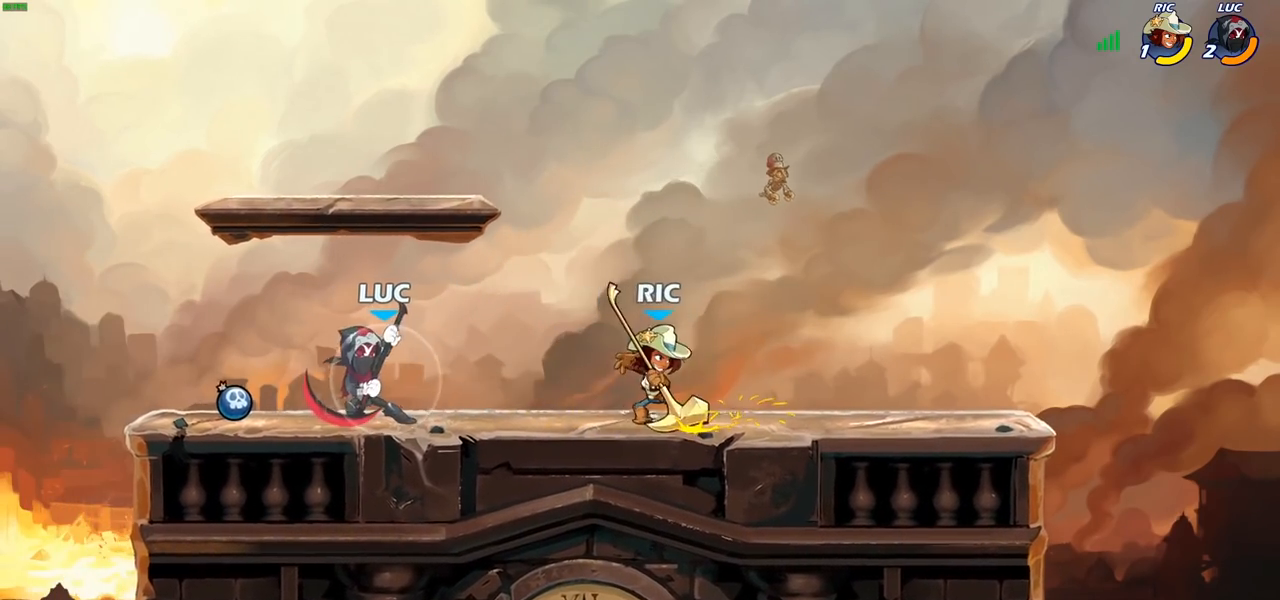
{"buttons": [], "left_stick": "right", "right_stick": "center", "events": [[150, "left_stick", "center"], [200, "CROSS", "down"], [333, "CROSS", "up"], [450, "left_stick", "right"]]}
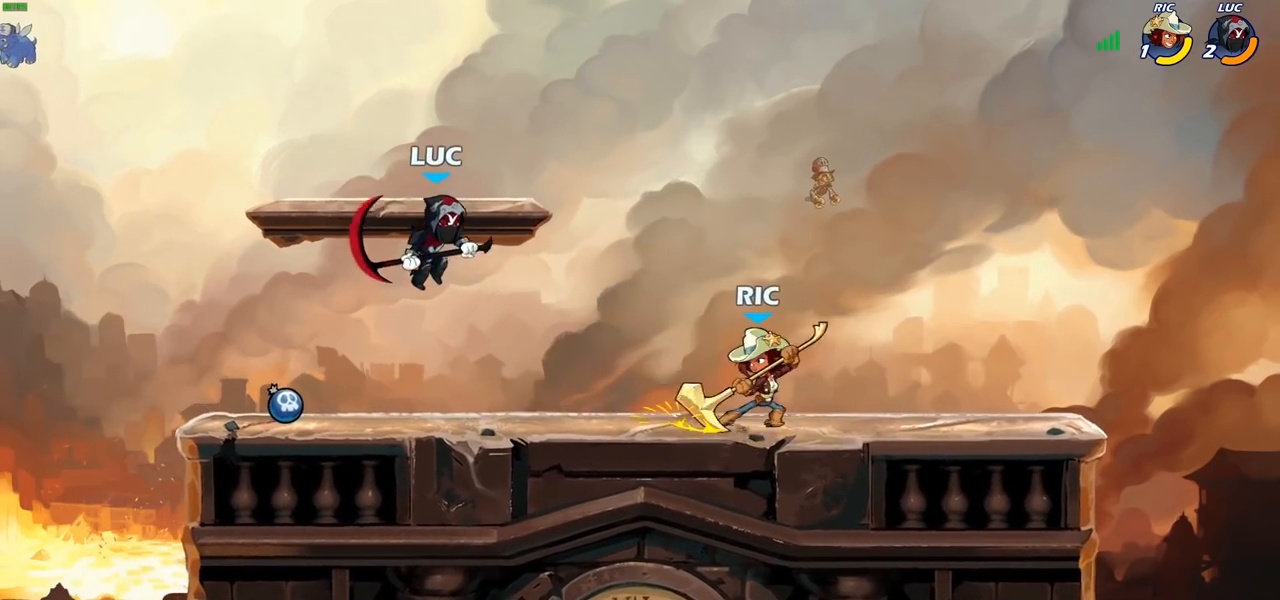
{"buttons": [], "left_stick": "right", "right_stick": "center", "events": [[317, "SQUARE", "down"], [317, "left_stick", "down"], [400, "SQUARE", "up"], [500, "left_stick", "right"]]}
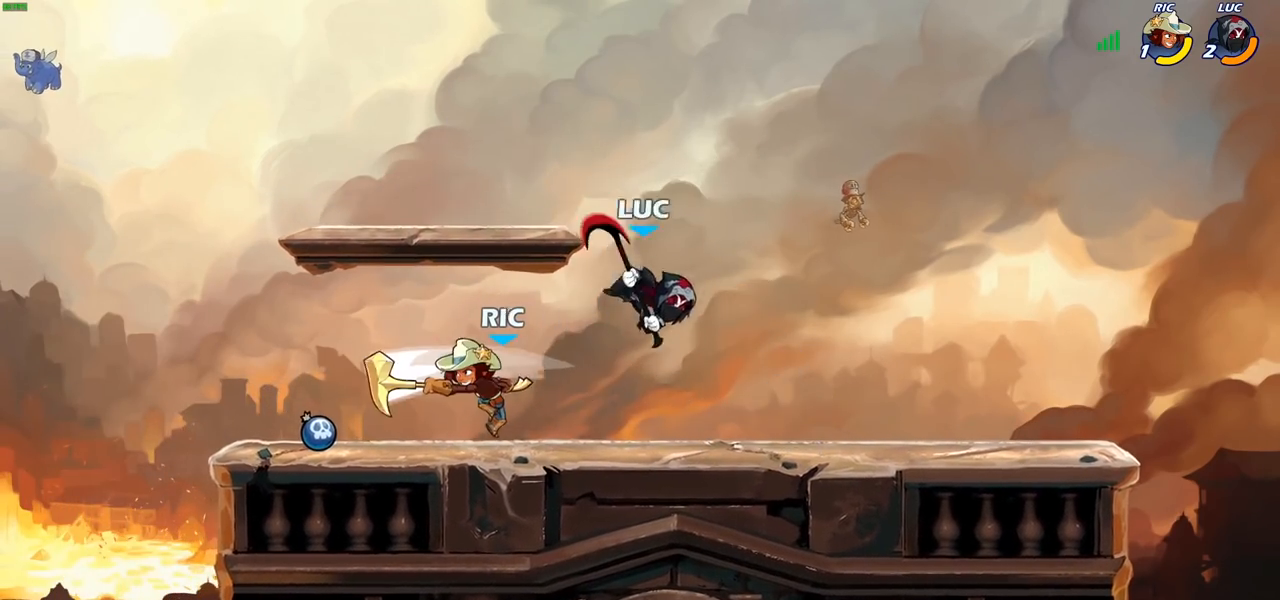
{"buttons": [], "left_stick": "right", "right_stick": "center", "events": []}
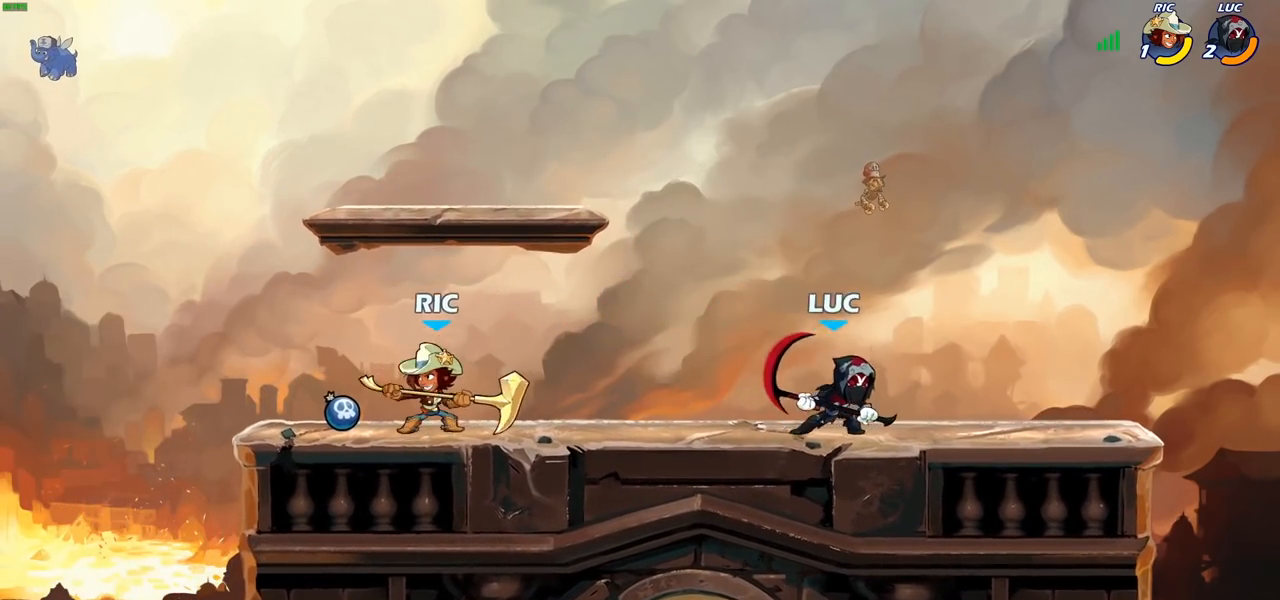
{"buttons": [], "left_stick": "down-left", "right_stick": "center", "events": [[17, "R1", "down"], [17, "R2", "down"], [133, "R1", "up"], [133, "R2", "up"], [183, "left_stick", "left"], [467, "left_stick", "down-left"]]}
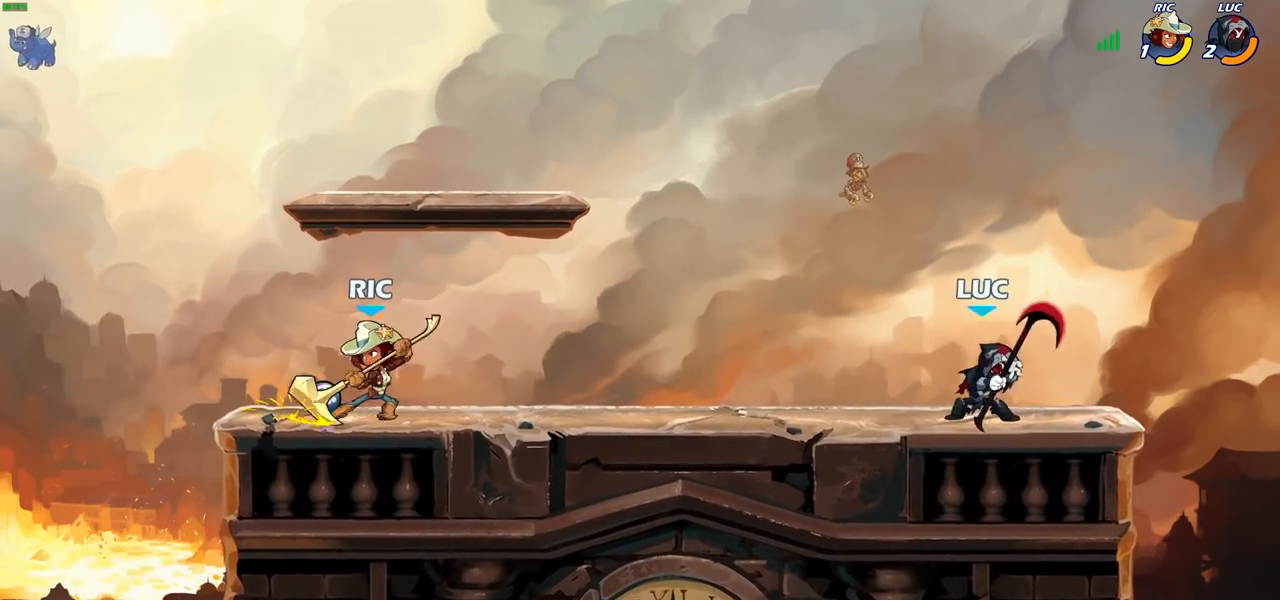
{"buttons": [], "left_stick": "left", "right_stick": "center", "events": [[50, "CIRCLE", "down"], [133, "CIRCLE", "up"], [250, "left_stick", "left"]]}
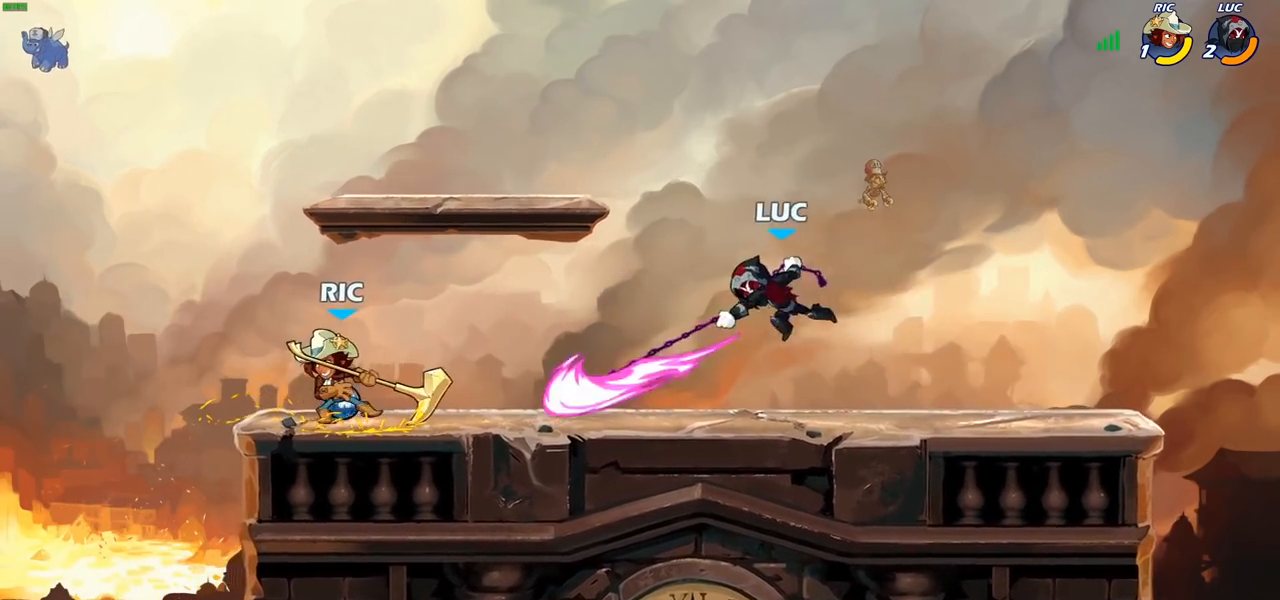
{"buttons": ["R1", "R2"], "left_stick": "up", "right_stick": "center", "events": [[117, "left_stick", "center"], [250, "left_stick", "right"], [333, "CROSS", "down"], [417, "left_stick", "up"], [450, "CROSS", "up"], [450, "R2", "down"], [467, "R1", "down"]]}
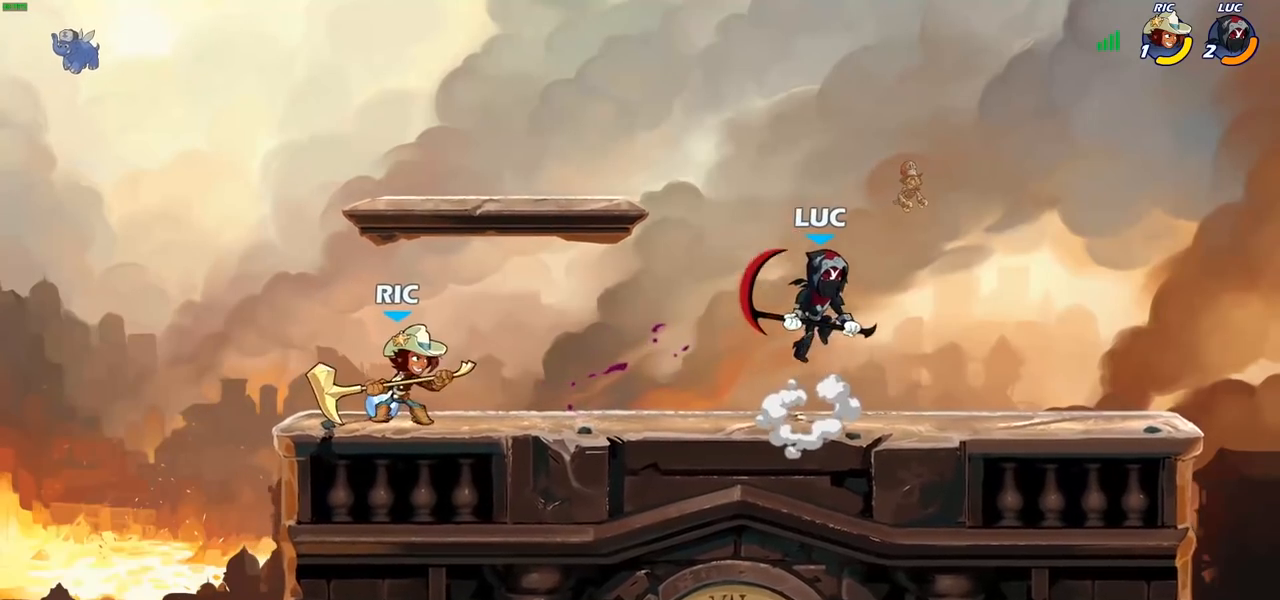
{"buttons": [], "left_stick": "right", "right_stick": "center", "events": [[67, "R1", "up"], [67, "left_stick", "left"], [83, "R2", "up"], [400, "left_stick", "down"], [483, "left_stick", "right"]]}
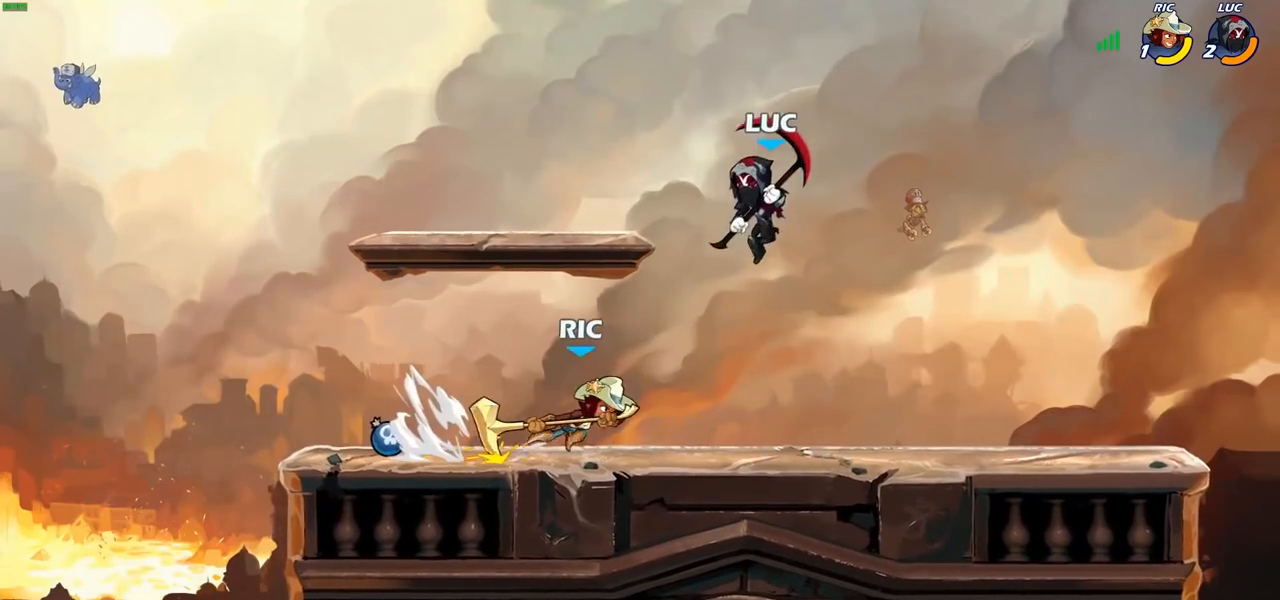
{"buttons": ["SQUARE"], "left_stick": "left", "right_stick": "center", "events": [[450, "left_stick", "up-left"], [500, "SQUARE", "down"], [500, "left_stick", "left"]]}
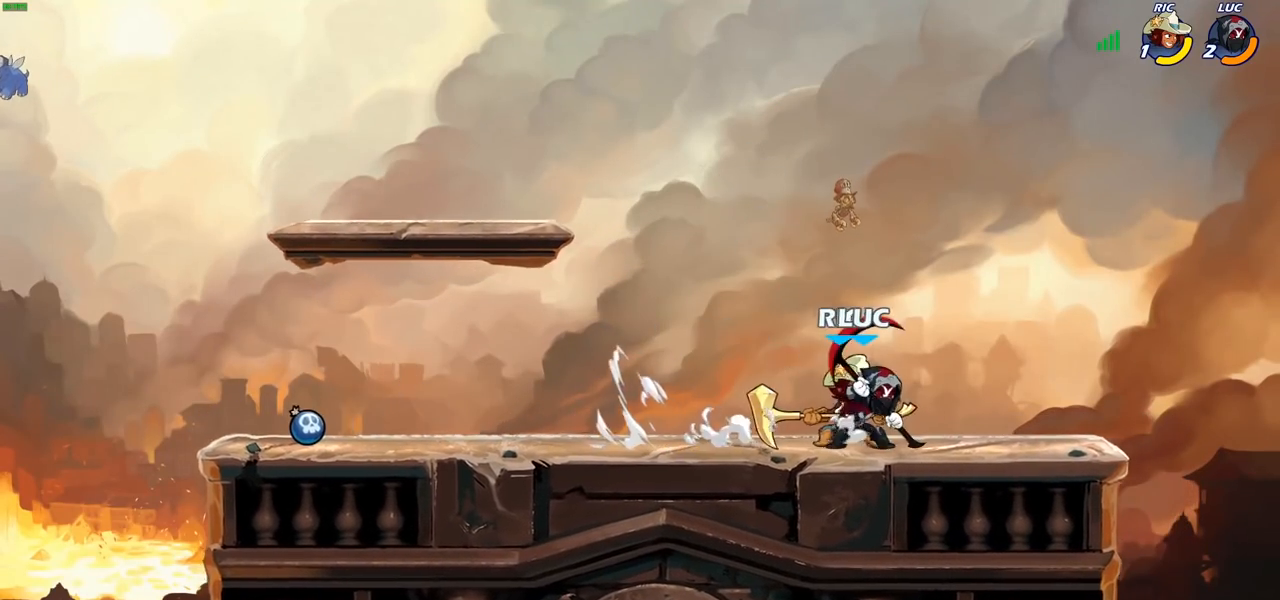
{"buttons": [], "left_stick": "left", "right_stick": "center", "events": [[100, "SQUARE", "up"]]}
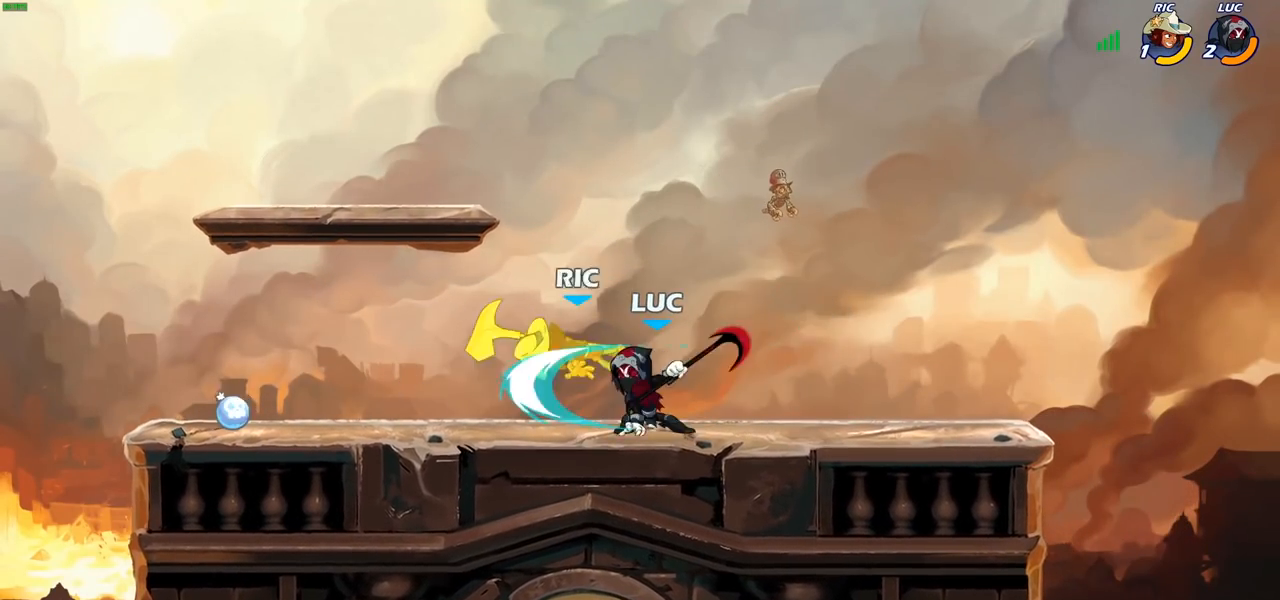
{"buttons": [], "left_stick": "left", "right_stick": "center", "events": [[117, "left_stick", "down-left"], [167, "SQUARE", "down"], [250, "SQUARE", "up"], [333, "left_stick", "left"]]}
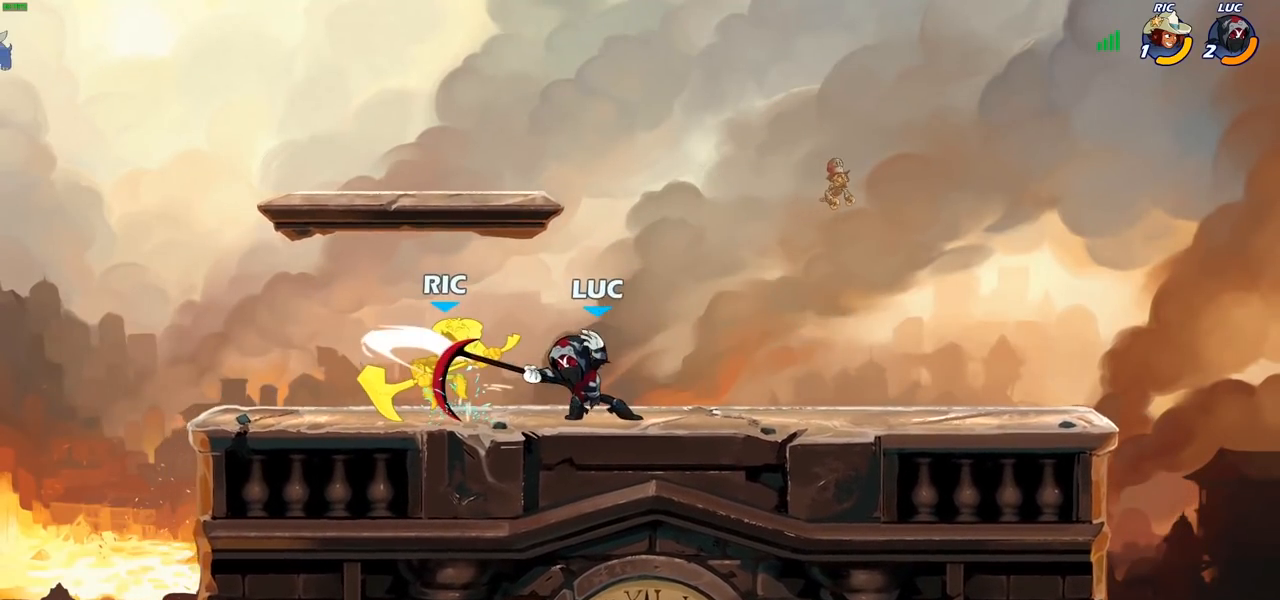
{"buttons": ["R2"], "left_stick": "left", "right_stick": "center", "events": [[433, "R2", "down"]]}
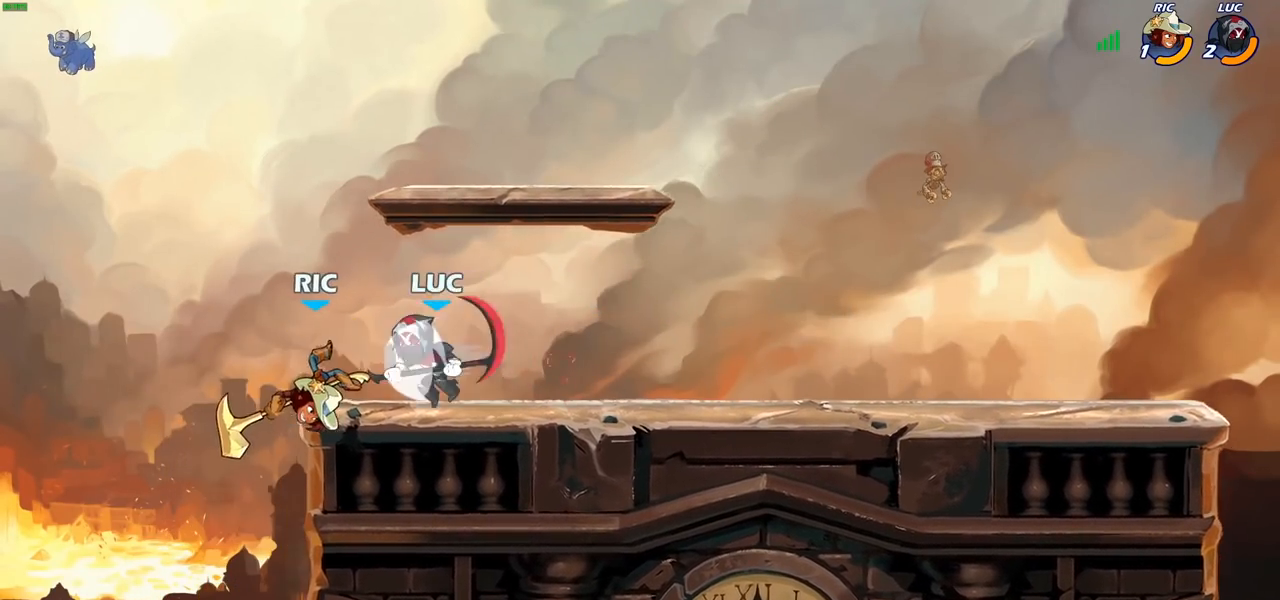
{"buttons": [], "left_stick": "left", "right_stick": "center", "events": [[17, "SQUARE", "down"], [67, "R2", "up"], [117, "SQUARE", "up"]]}
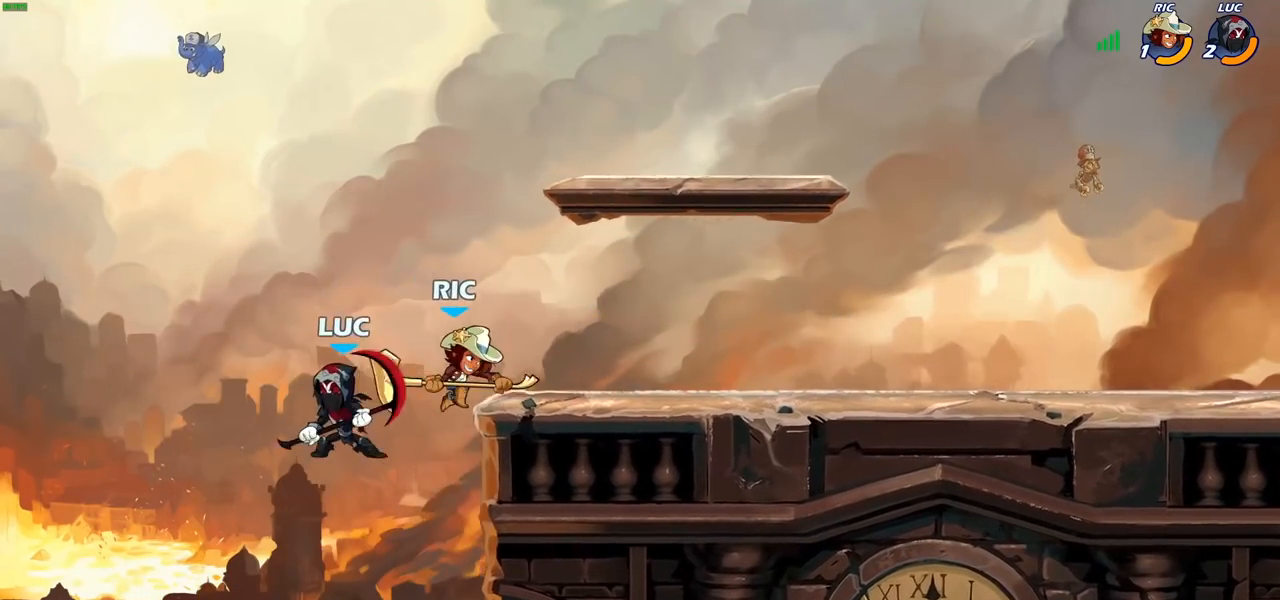
{"buttons": [], "left_stick": "right", "right_stick": "center", "events": [[50, "left_stick", "right"], [117, "CIRCLE", "down"], [217, "CIRCLE", "up"]]}
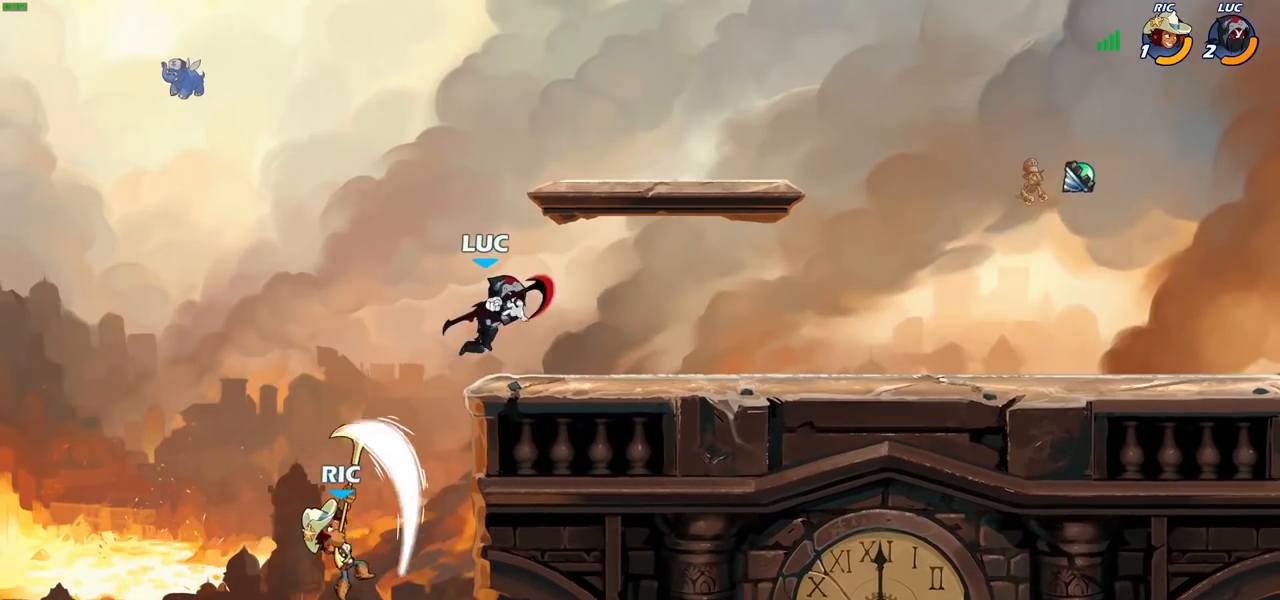
{"buttons": [], "left_stick": "left", "right_stick": "center", "events": [[217, "left_stick", "down-left"], [317, "left_stick", "left"]]}